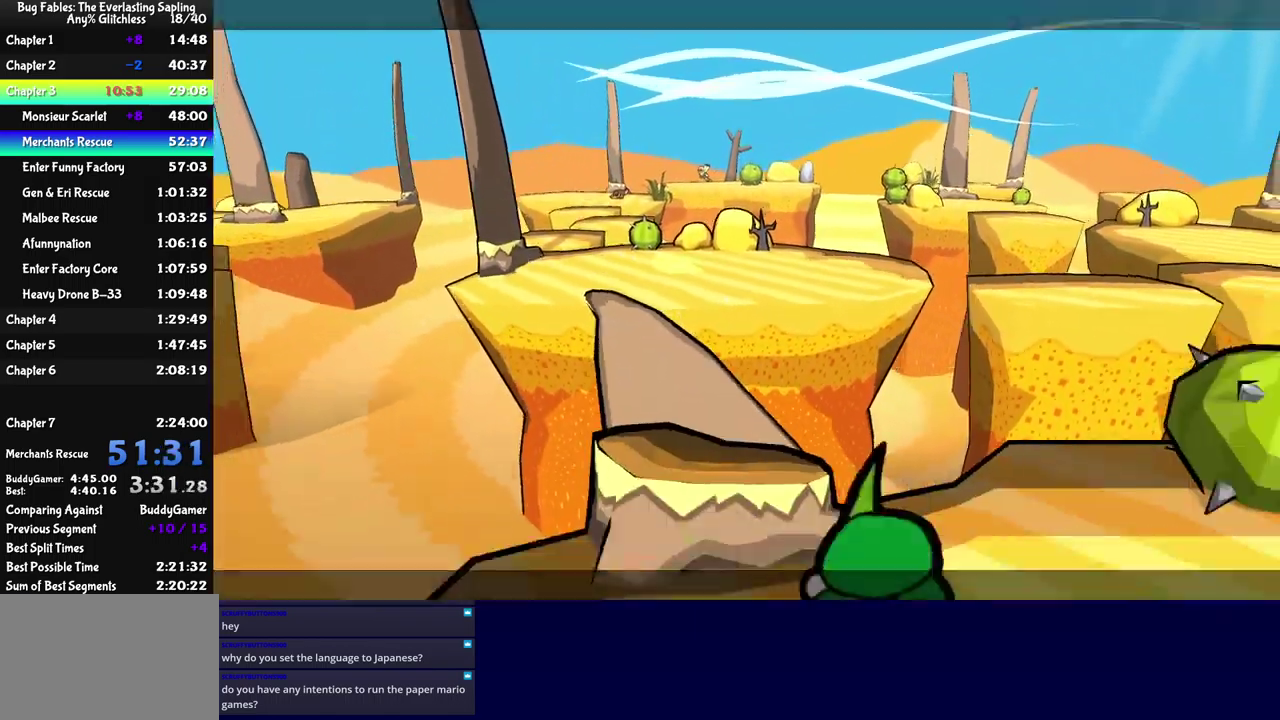
Gameplay with a controller (Xbox layout); each line is a JSON object with the inputs held at the frame after it. "events" lists button and stick changes between this image and that frame as [ms after this image, input, new state], when the widget could be followed in between. Not read: L1 L2 L3 R1 R2 R3 keyboard_mouse.
{"buttons": ["B"], "left_stick": "up", "events": [[17, "A", "down"], [300, "A", "up"], [383, "left_stick", "up"], [483, "B", "down"]]}
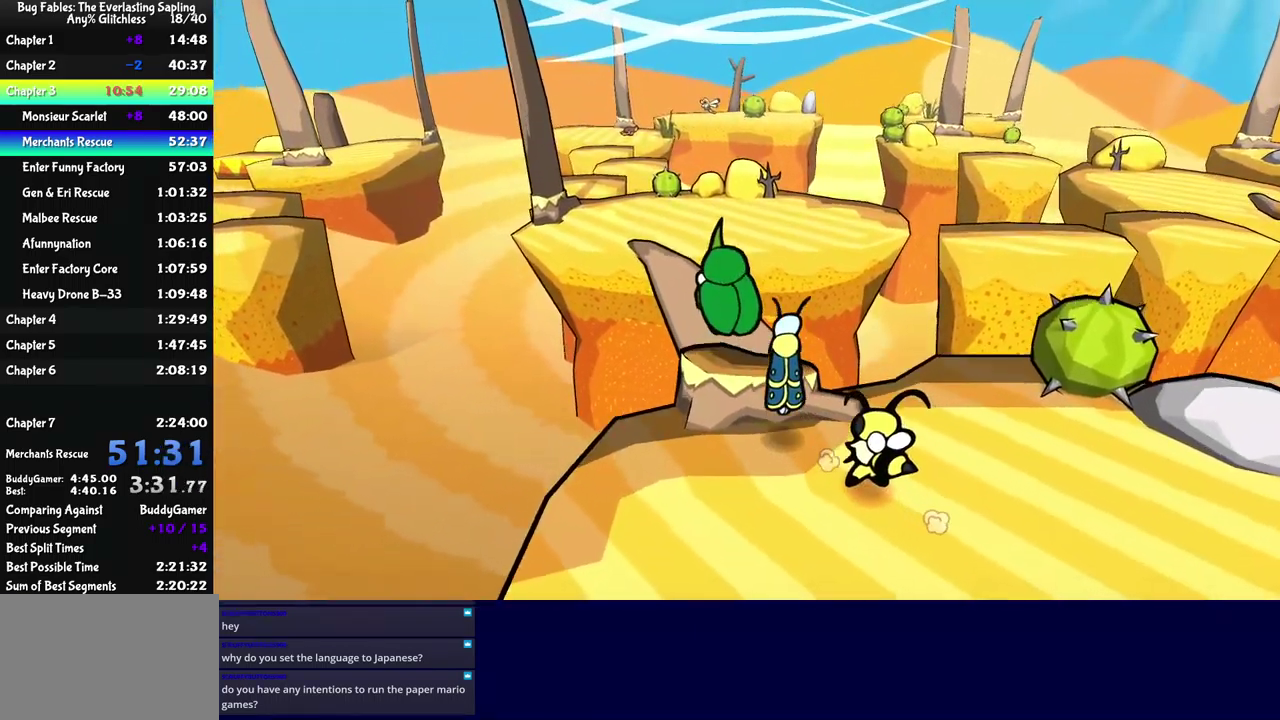
{"buttons": [], "left_stick": "up-left", "events": [[17, "B", "up"], [83, "B", "down"], [133, "B", "up"], [183, "B", "down"], [267, "B", "up"], [300, "B", "down"], [367, "B", "up"], [367, "left_stick", "up-left"], [433, "B", "down"], [500, "B", "up"]]}
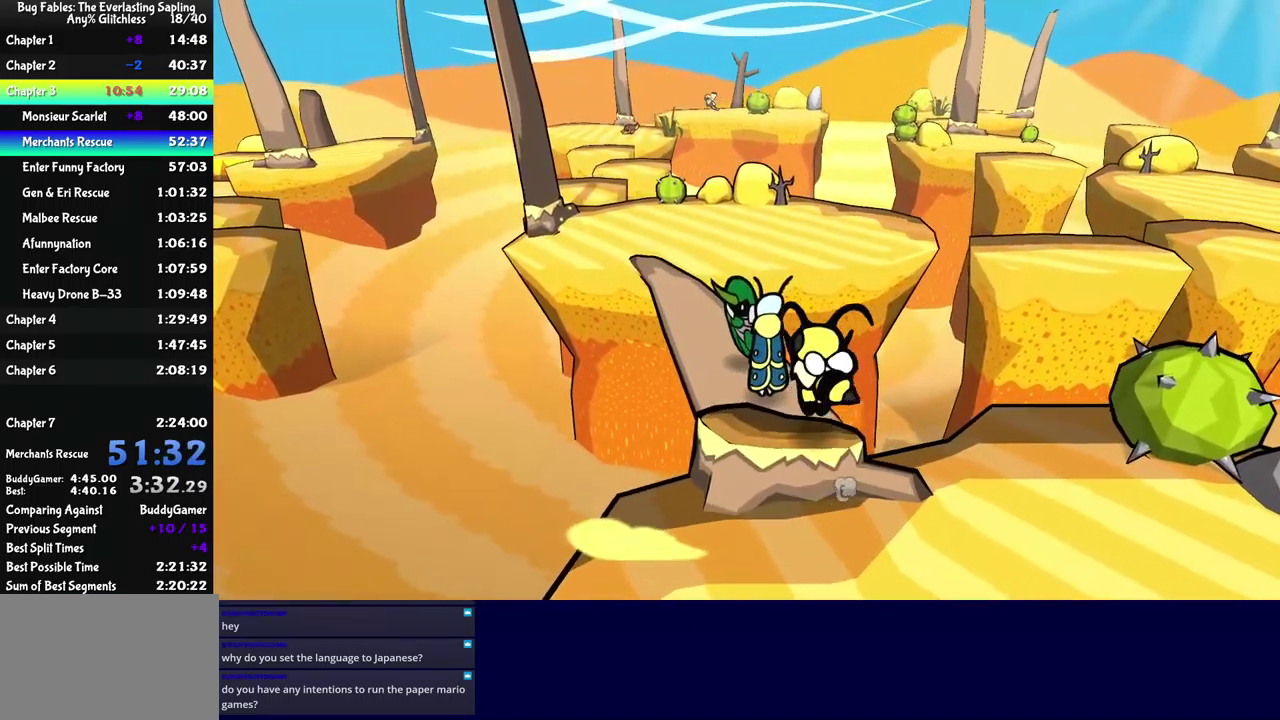
{"buttons": [], "left_stick": "up-left", "events": []}
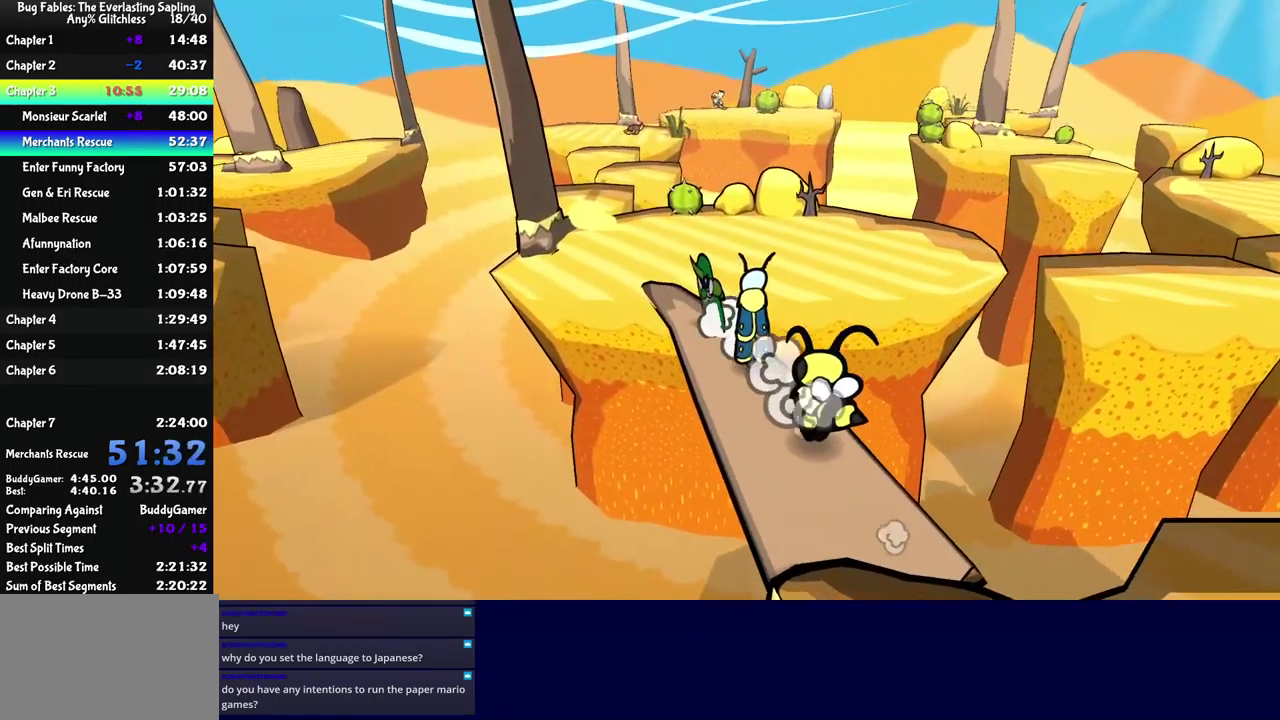
{"buttons": [], "left_stick": "up-left", "events": [[200, "left_stick", "up"], [317, "left_stick", "up-left"]]}
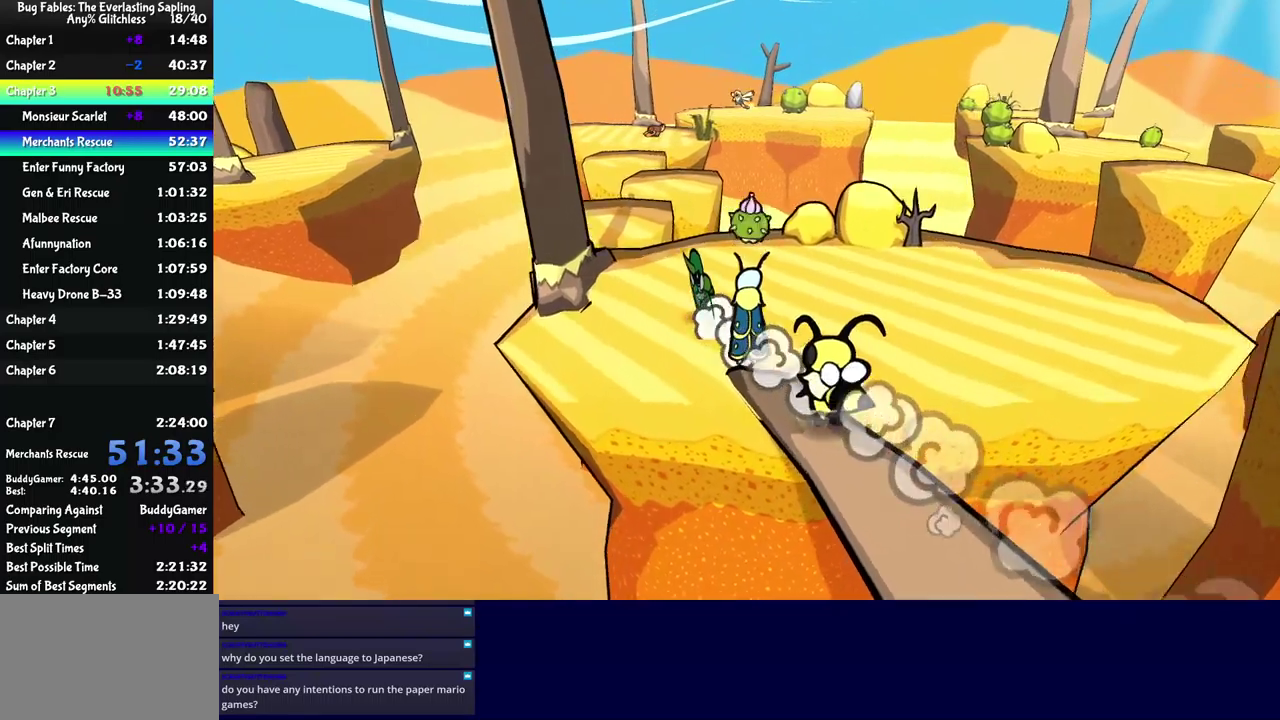
{"buttons": [], "left_stick": "up", "events": [[17, "left_stick", "up"]]}
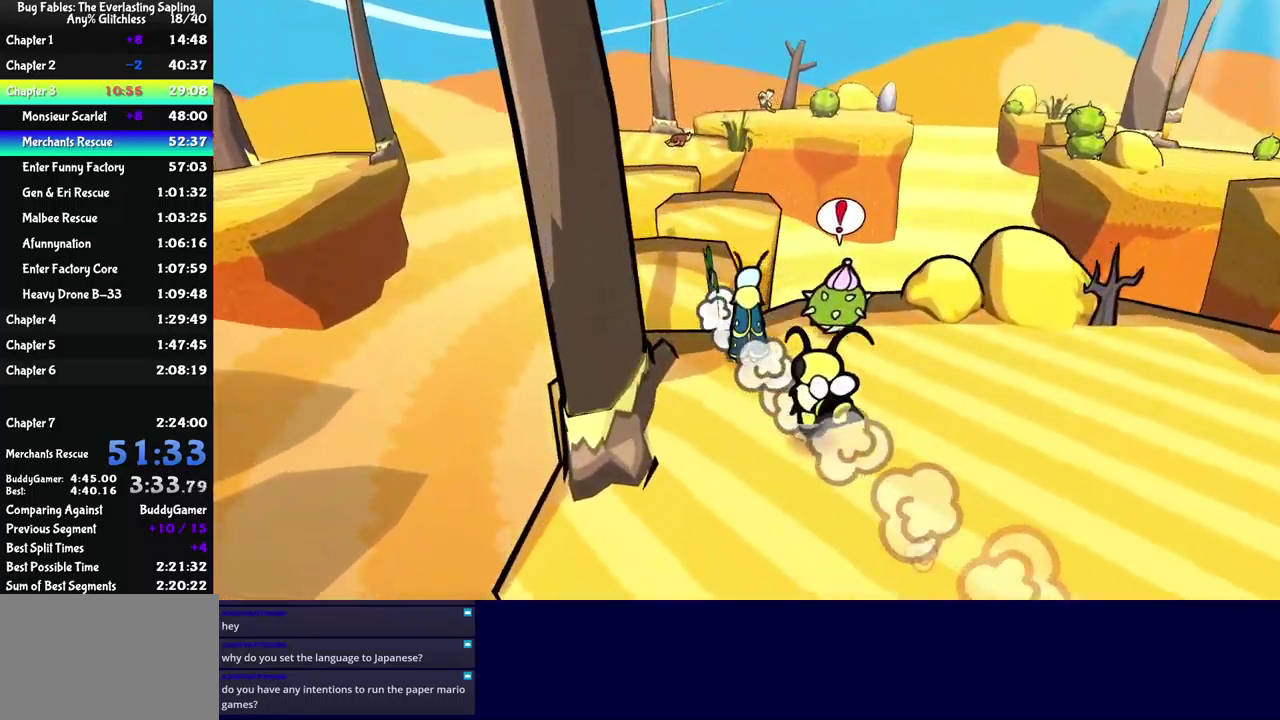
{"buttons": [], "left_stick": "up", "events": []}
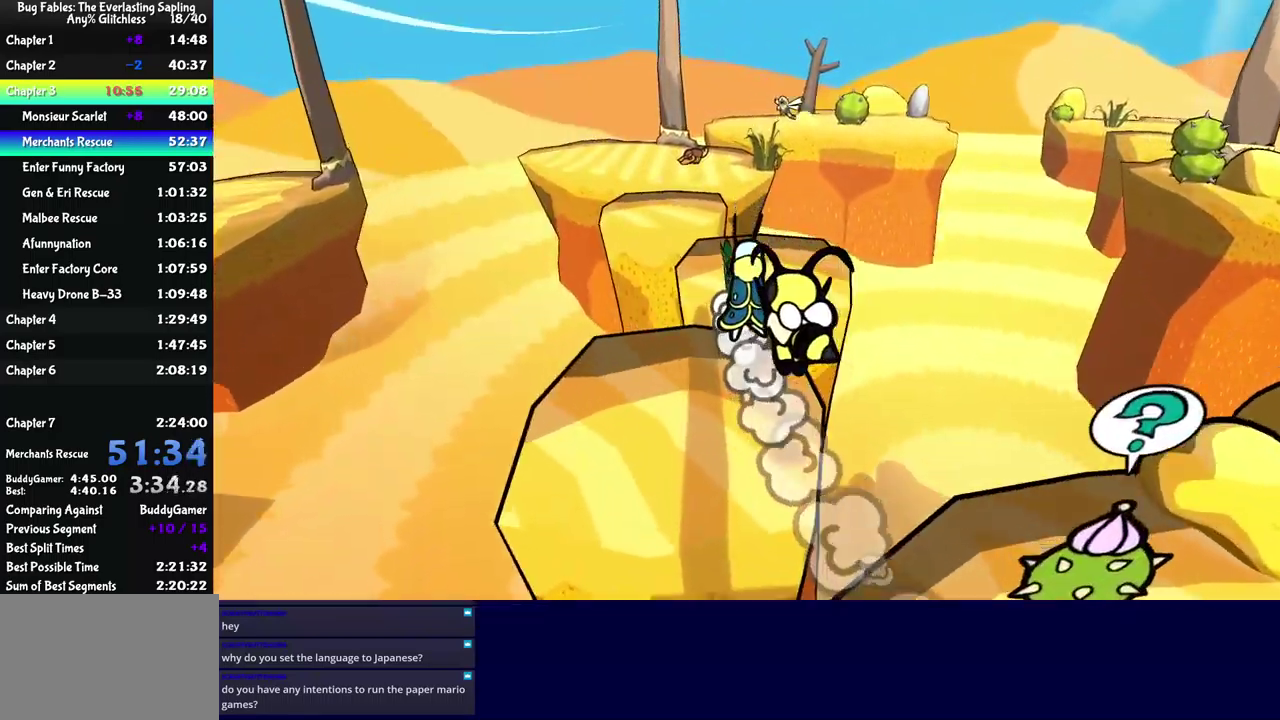
{"buttons": [], "left_stick": "up-left", "events": [[167, "left_stick", "up-left"]]}
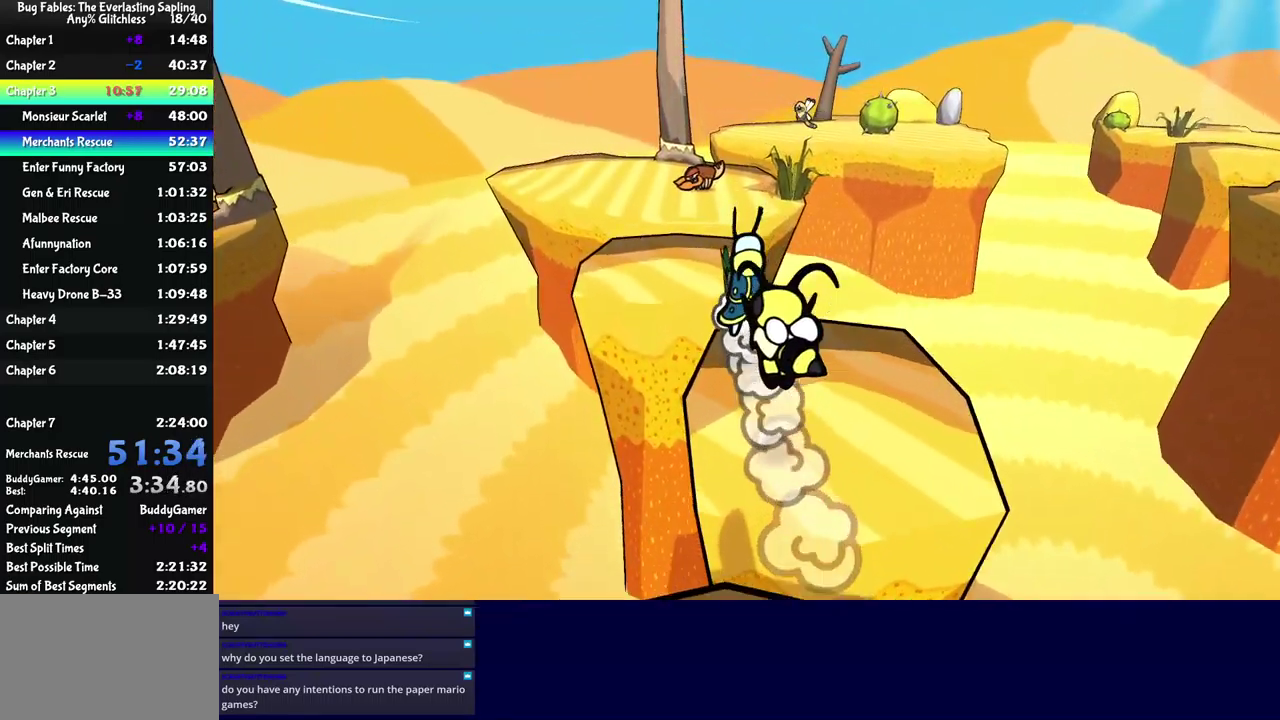
{"buttons": [], "left_stick": "up-left", "events": []}
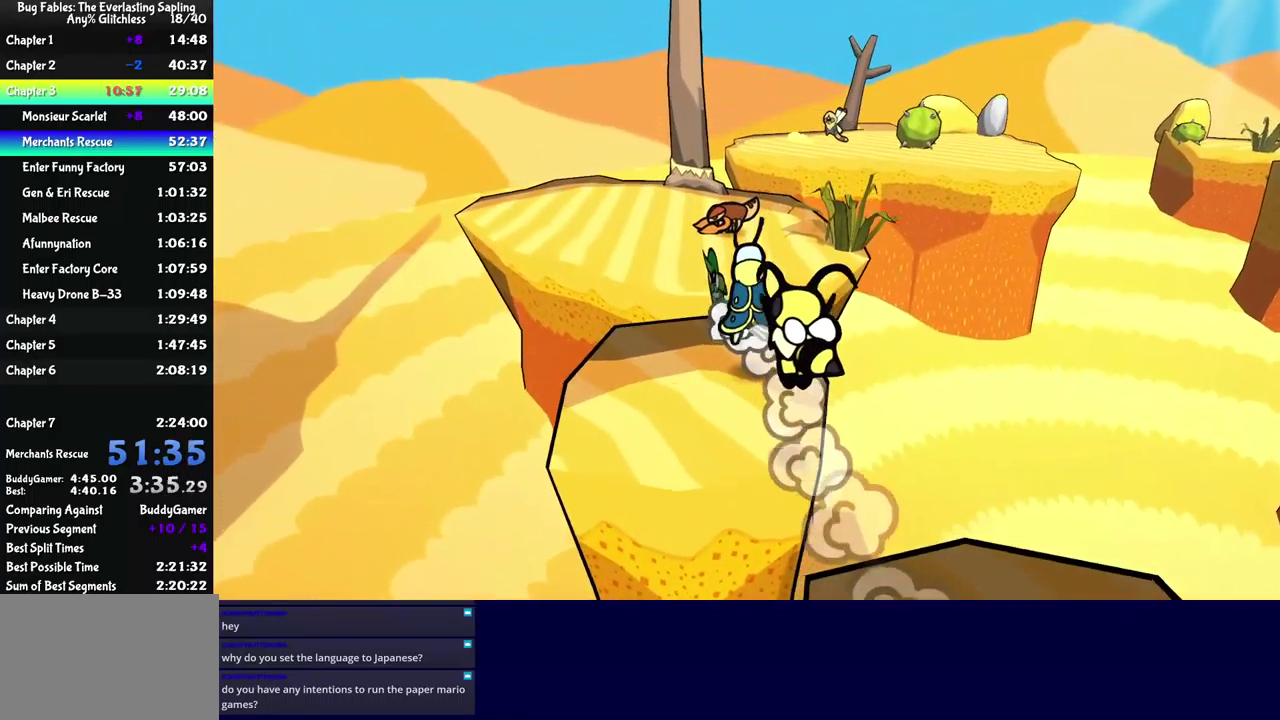
{"buttons": [], "left_stick": "up-right", "events": [[300, "left_stick", "up"], [367, "left_stick", "up-right"]]}
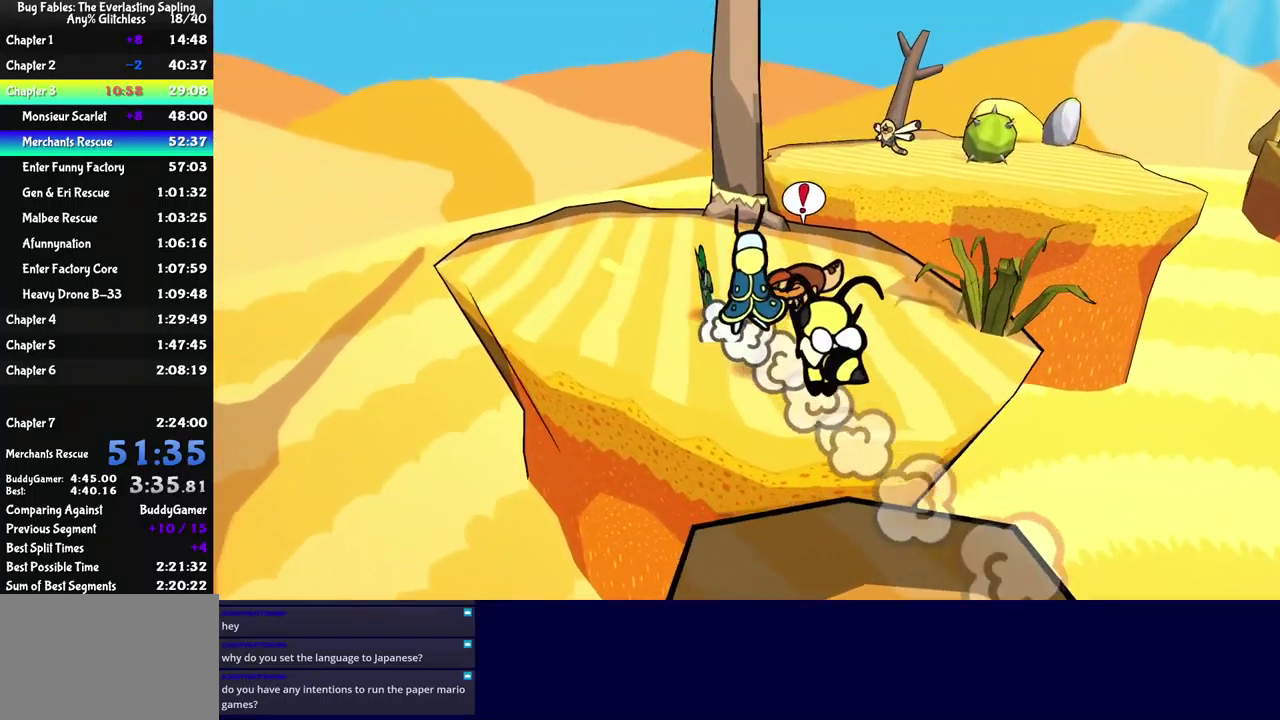
{"buttons": [], "left_stick": "up-right", "events": []}
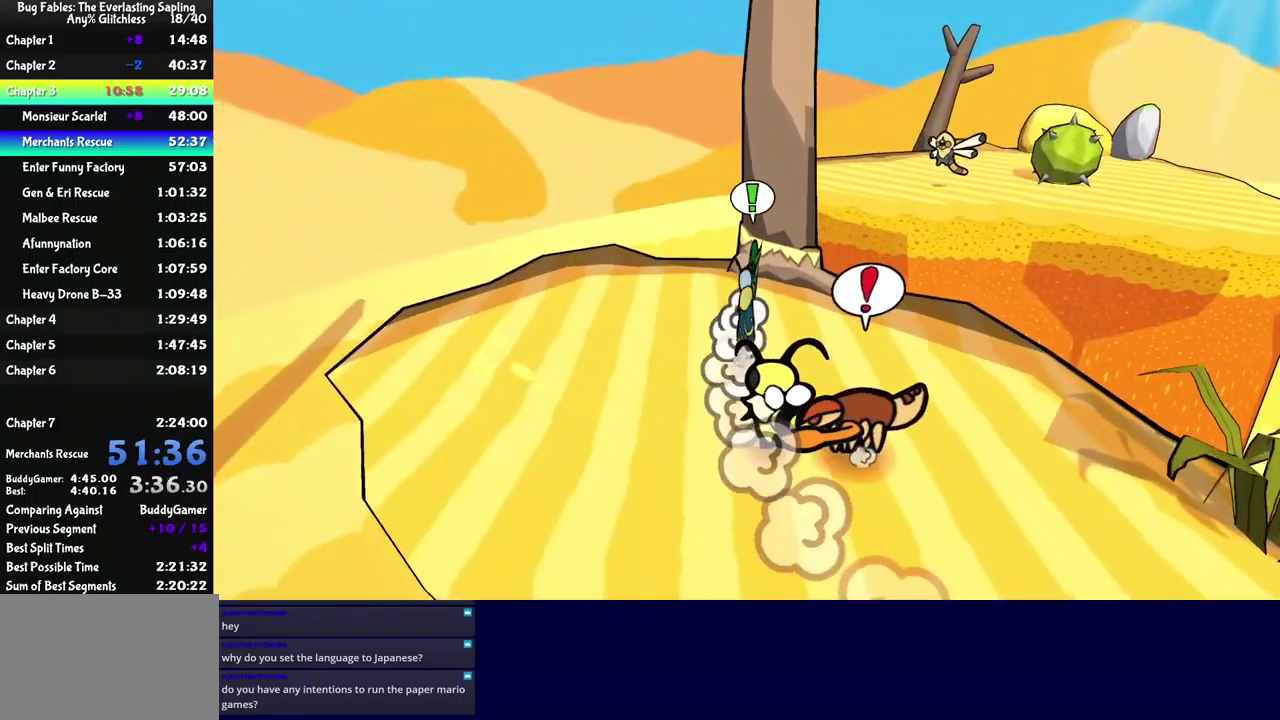
{"buttons": [], "left_stick": "center", "events": [[167, "A", "down"], [233, "A", "up"], [250, "left_stick", "up"], [333, "left_stick", "center"]]}
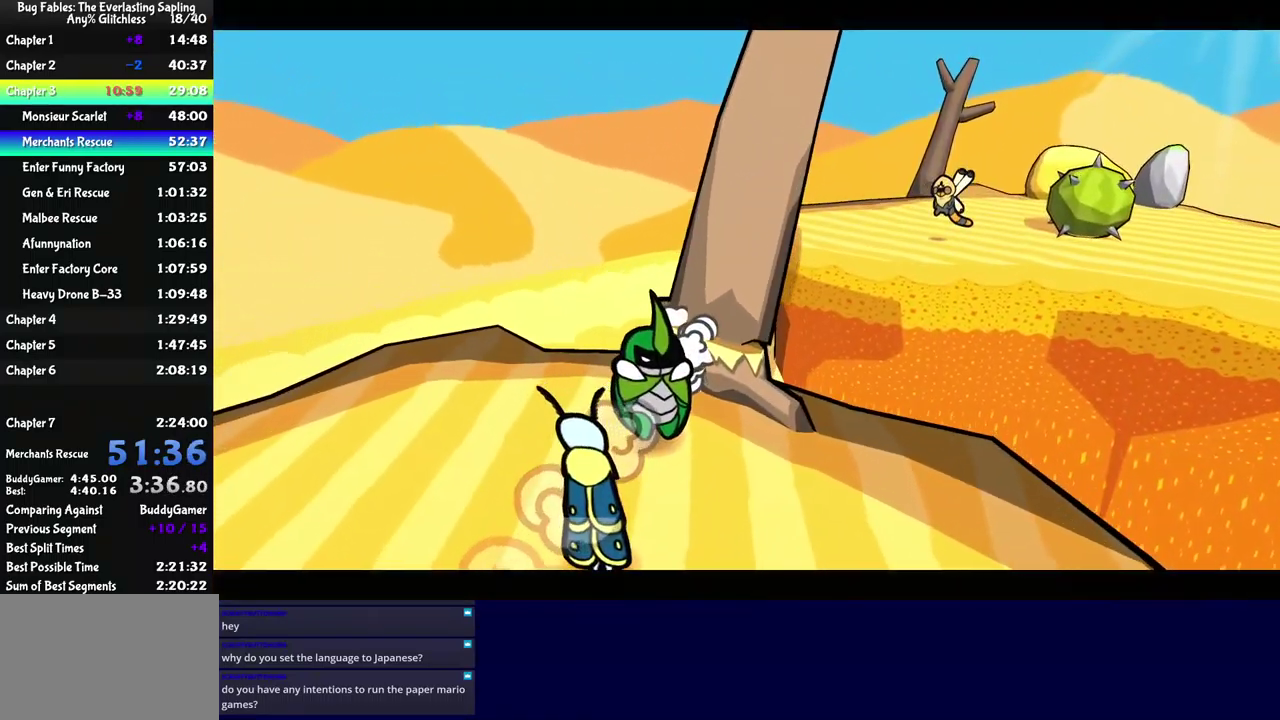
{"buttons": [], "left_stick": "center", "events": []}
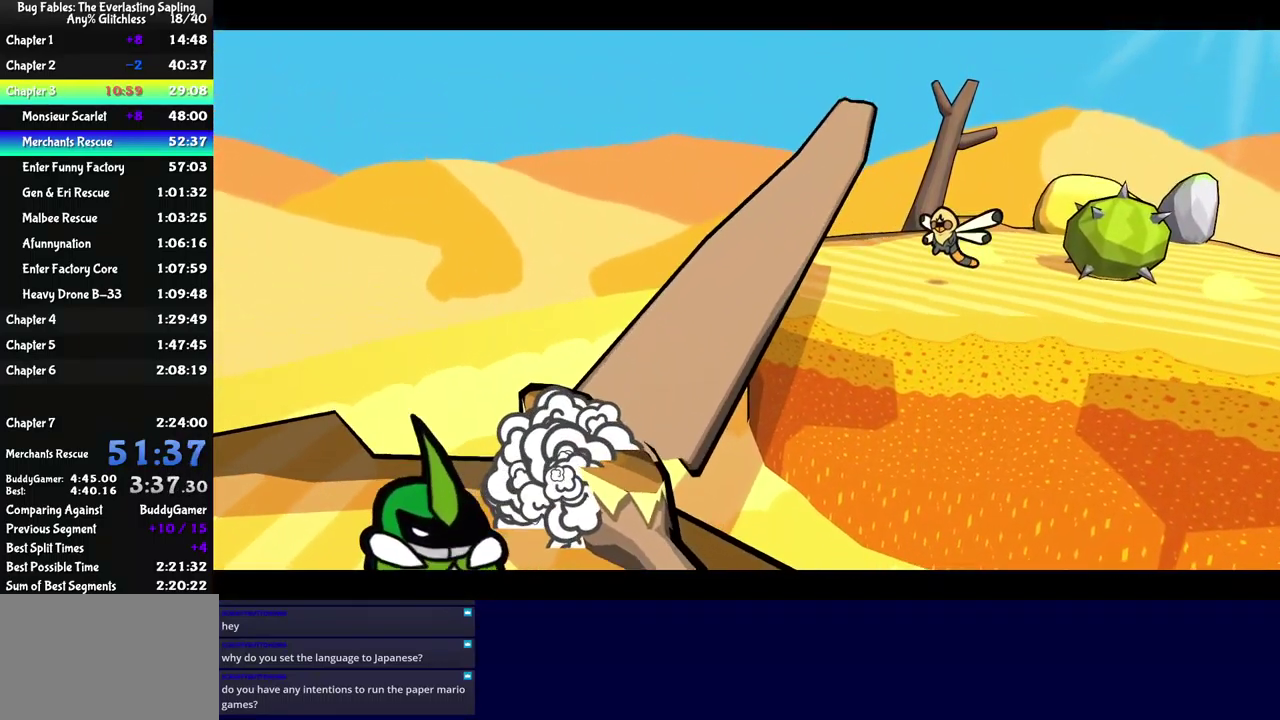
{"buttons": [], "left_stick": "up-right", "events": [[83, "left_stick", "up-right"]]}
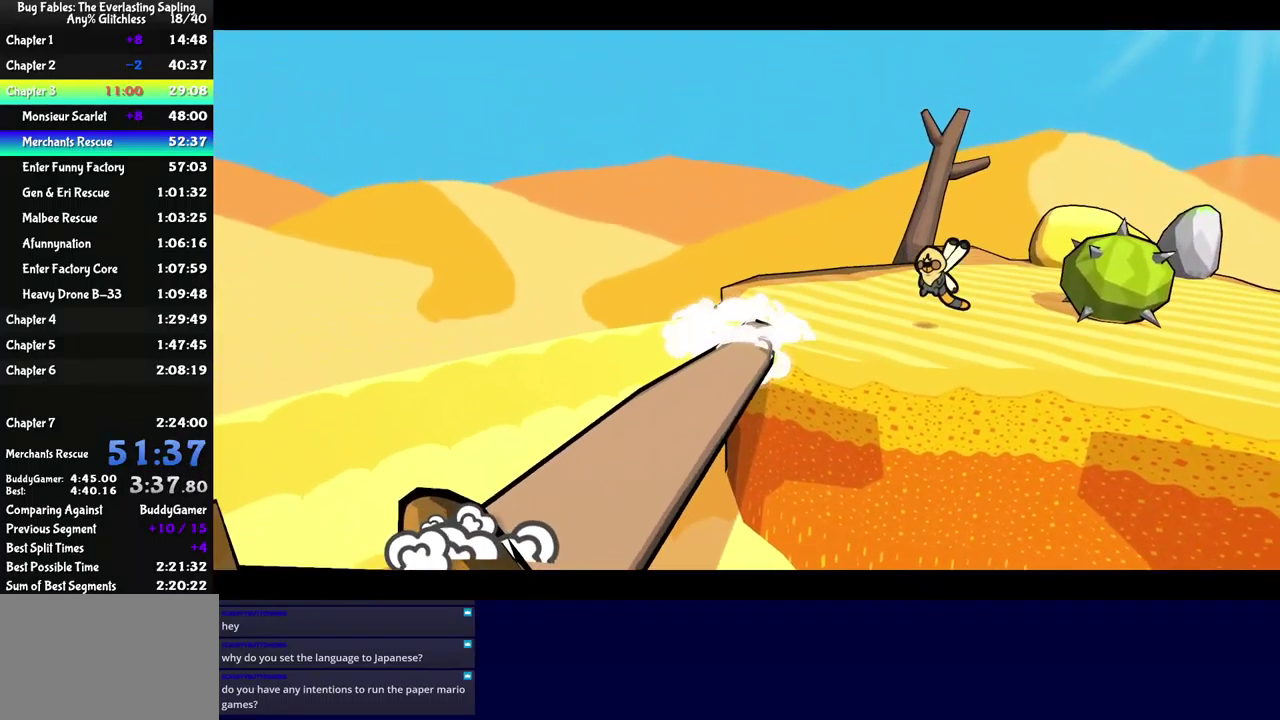
{"buttons": [], "left_stick": "up-right", "events": []}
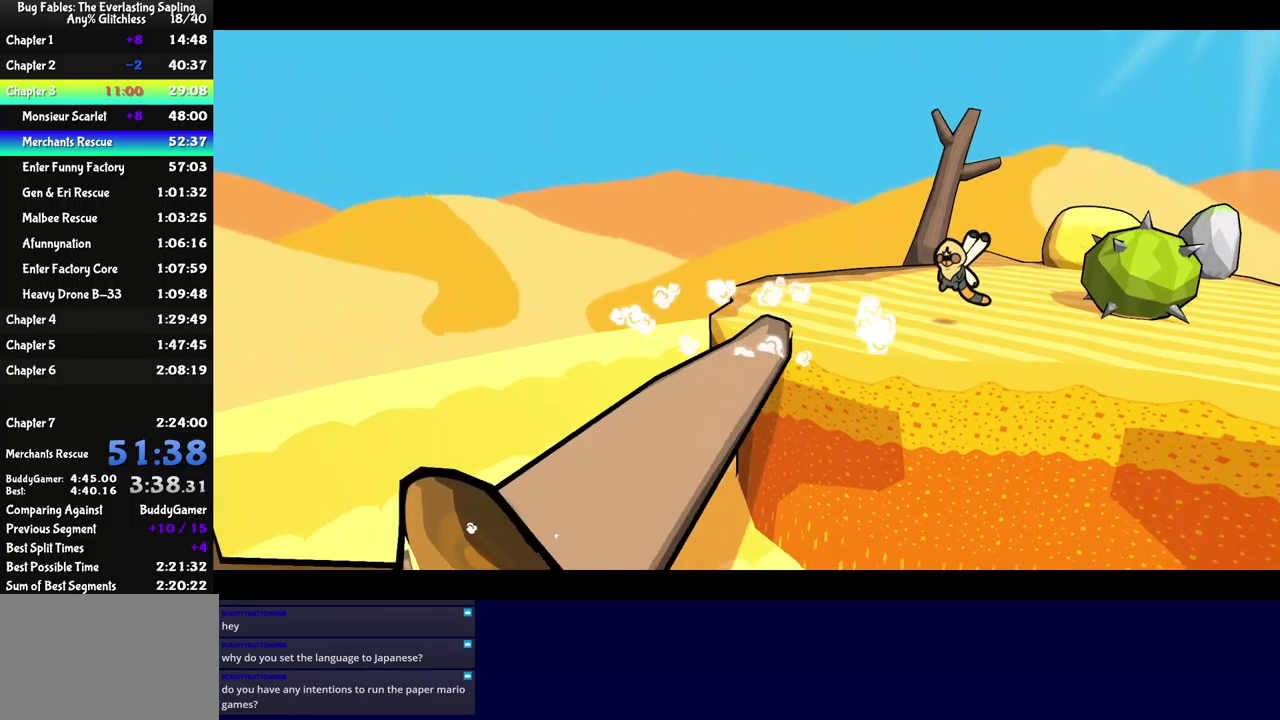
{"buttons": ["A"], "left_stick": "up-right", "events": [[317, "A", "down"]]}
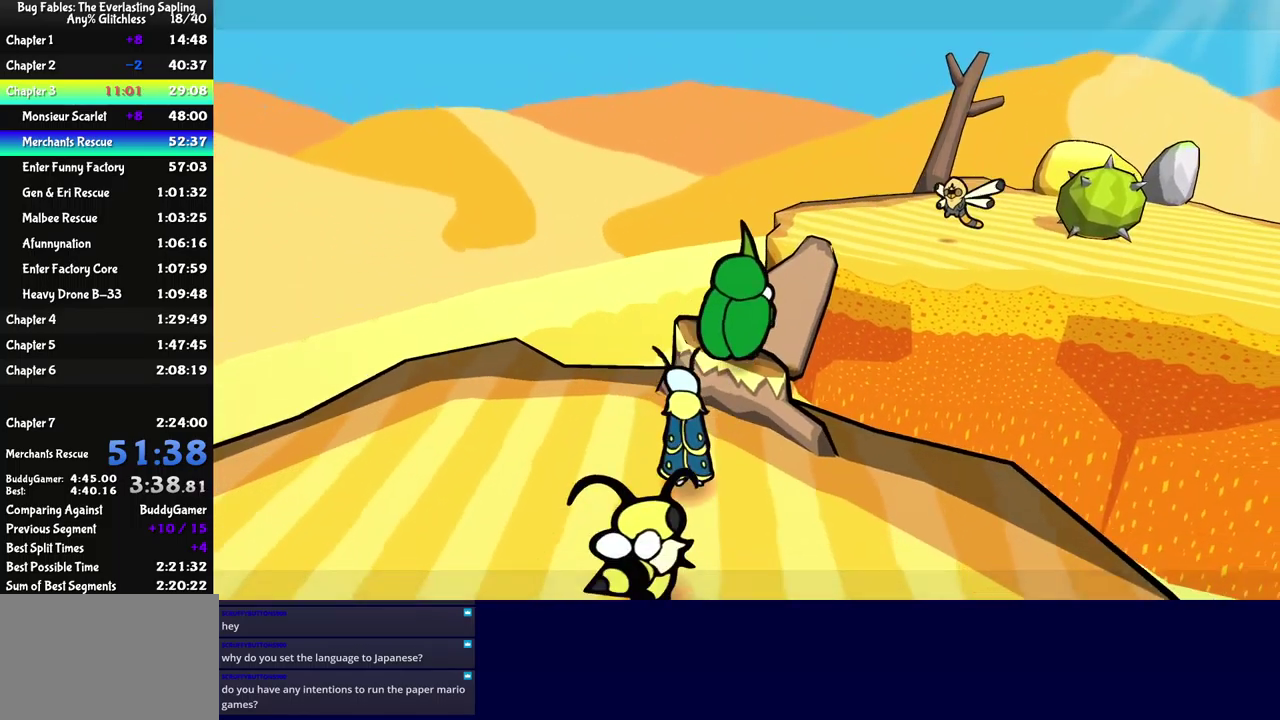
{"buttons": ["B"], "left_stick": "up", "events": [[50, "A", "up"], [150, "left_stick", "up"], [350, "B", "down"], [400, "B", "up"], [467, "B", "down"]]}
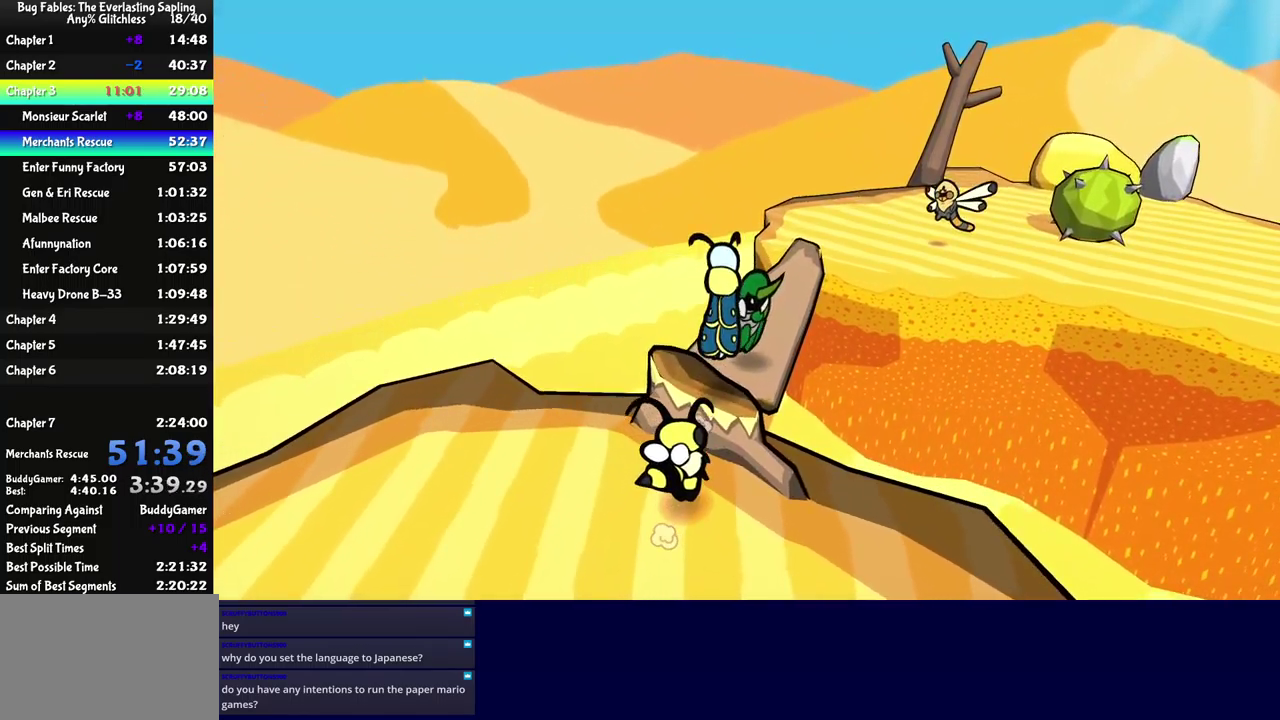
{"buttons": [], "left_stick": "up", "events": [[17, "B", "up"], [67, "left_stick", "up-right"], [484, "left_stick", "up"]]}
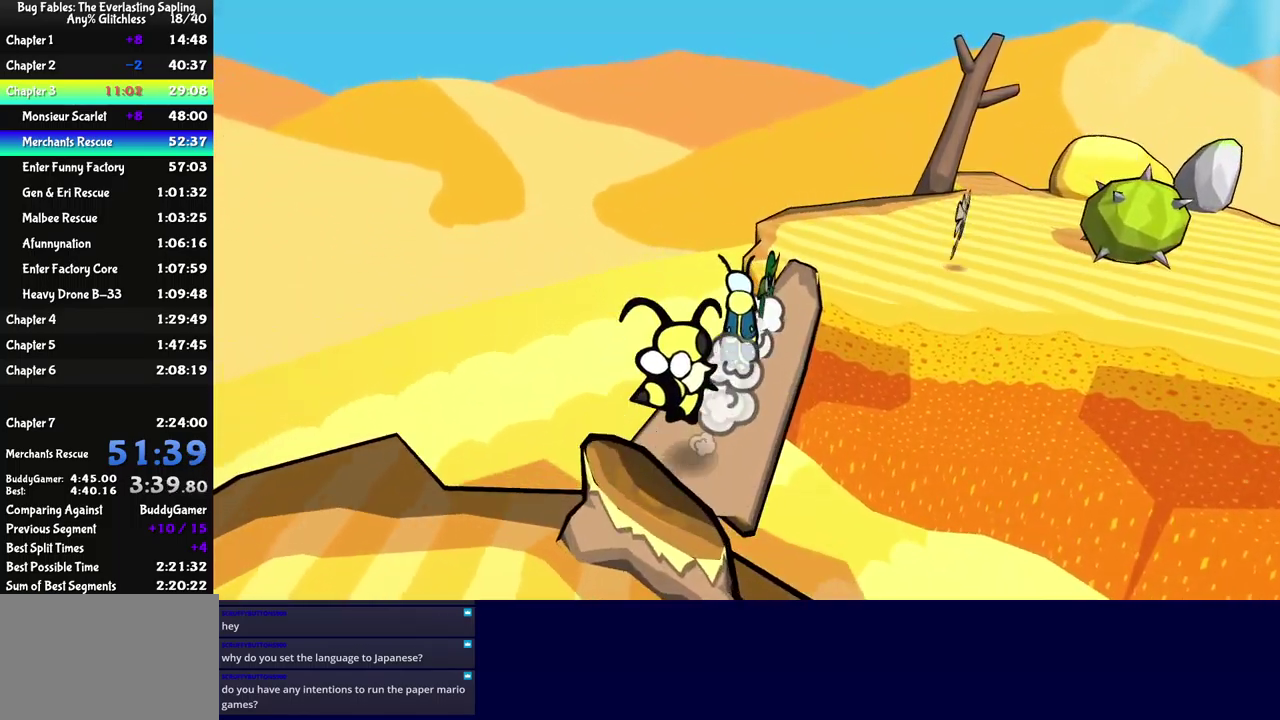
{"buttons": [], "left_stick": "right", "events": [[184, "left_stick", "up-right"], [484, "left_stick", "right"]]}
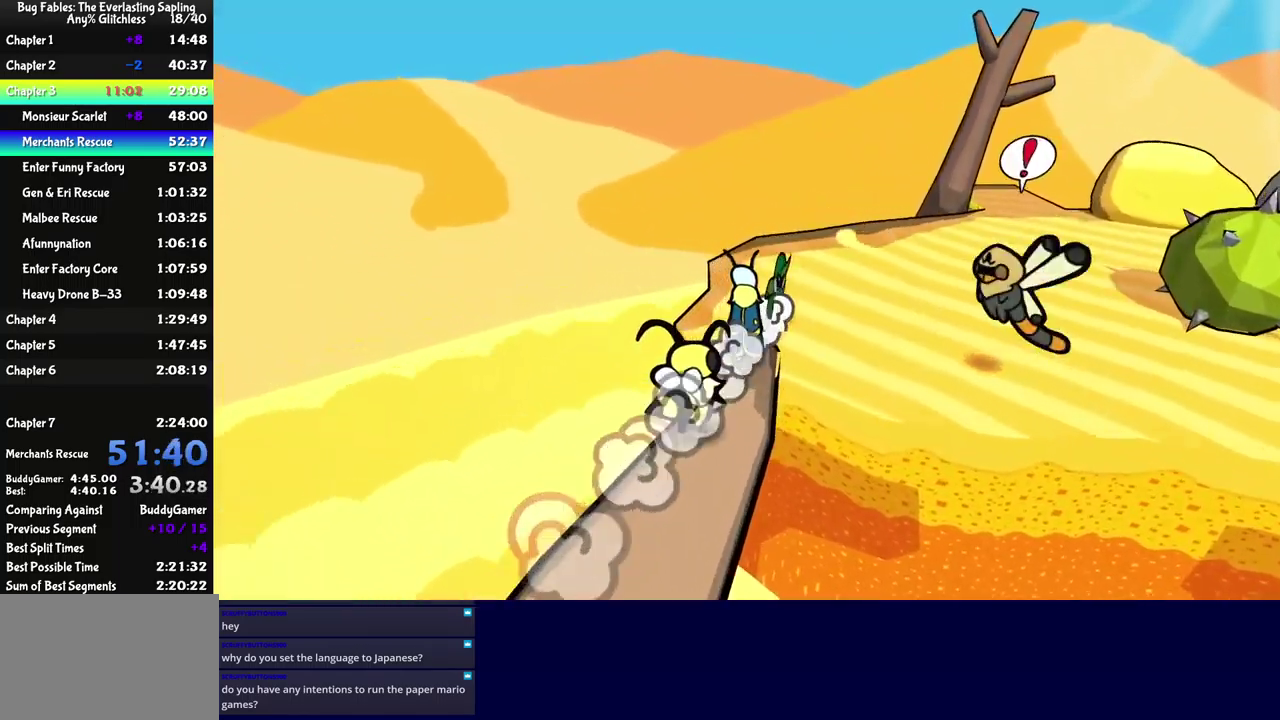
{"buttons": [], "left_stick": "up-right", "events": [[500, "left_stick", "up-right"]]}
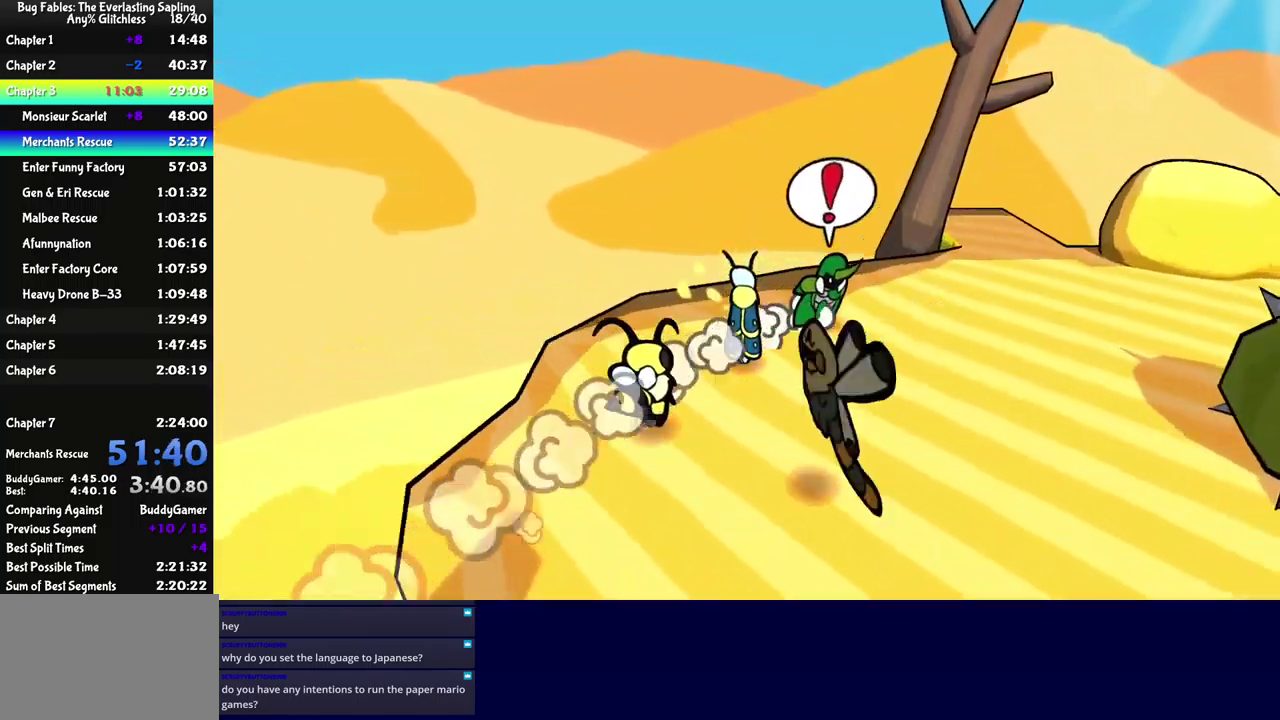
{"buttons": [], "left_stick": "up", "events": [[334, "left_stick", "up"]]}
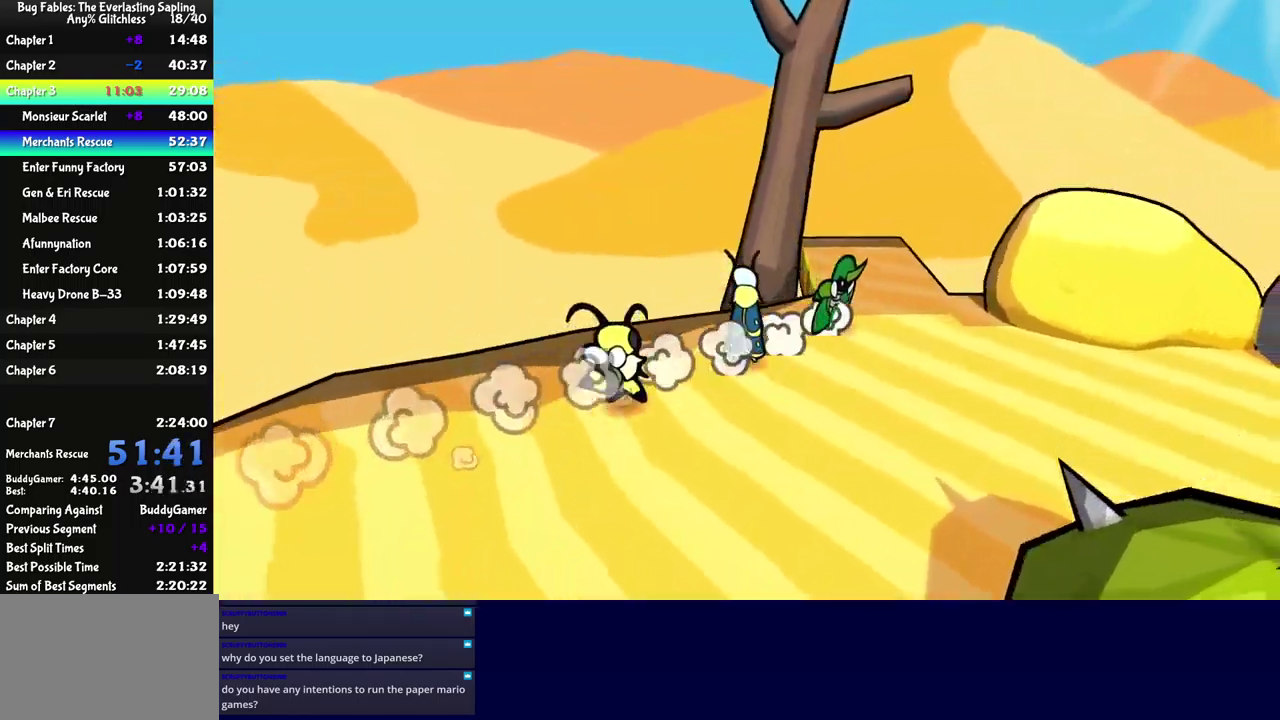
{"buttons": [], "left_stick": "center", "events": [[34, "left_stick", "up-left"], [384, "left_stick", "center"]]}
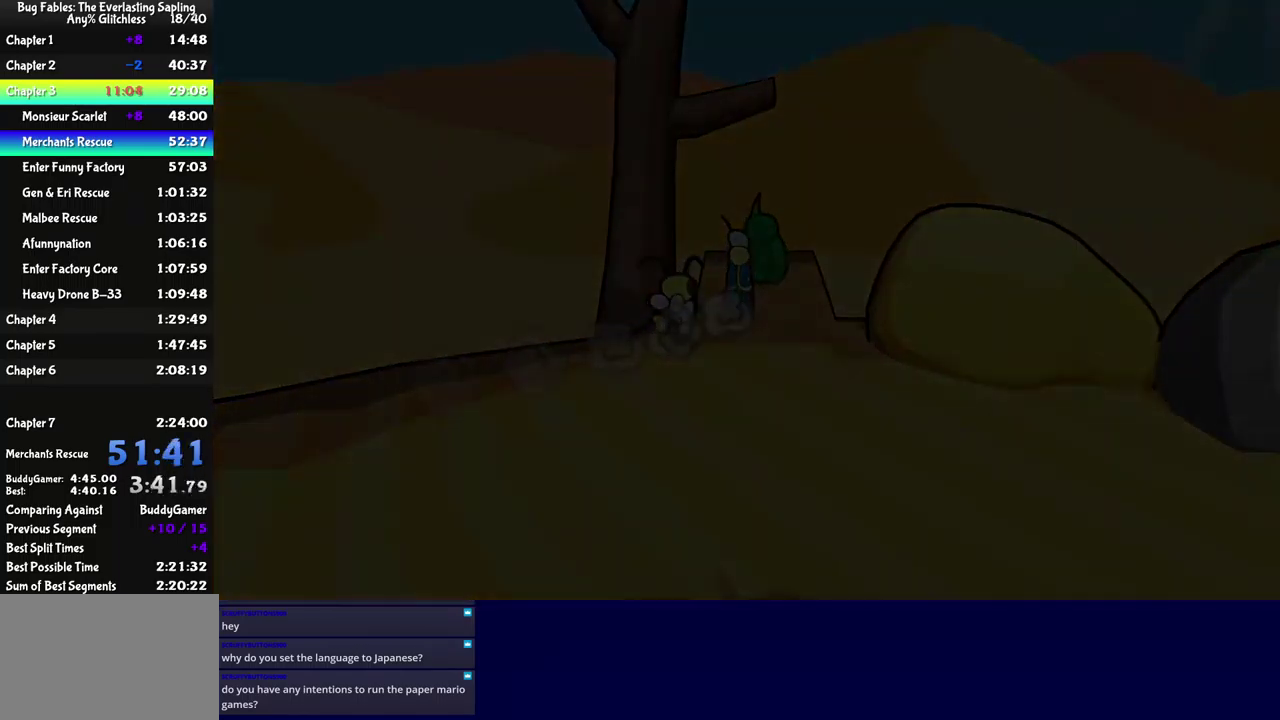
{"buttons": [], "left_stick": "up-left", "events": [[67, "left_stick", "up-left"], [450, "B", "down"], [500, "B", "up"]]}
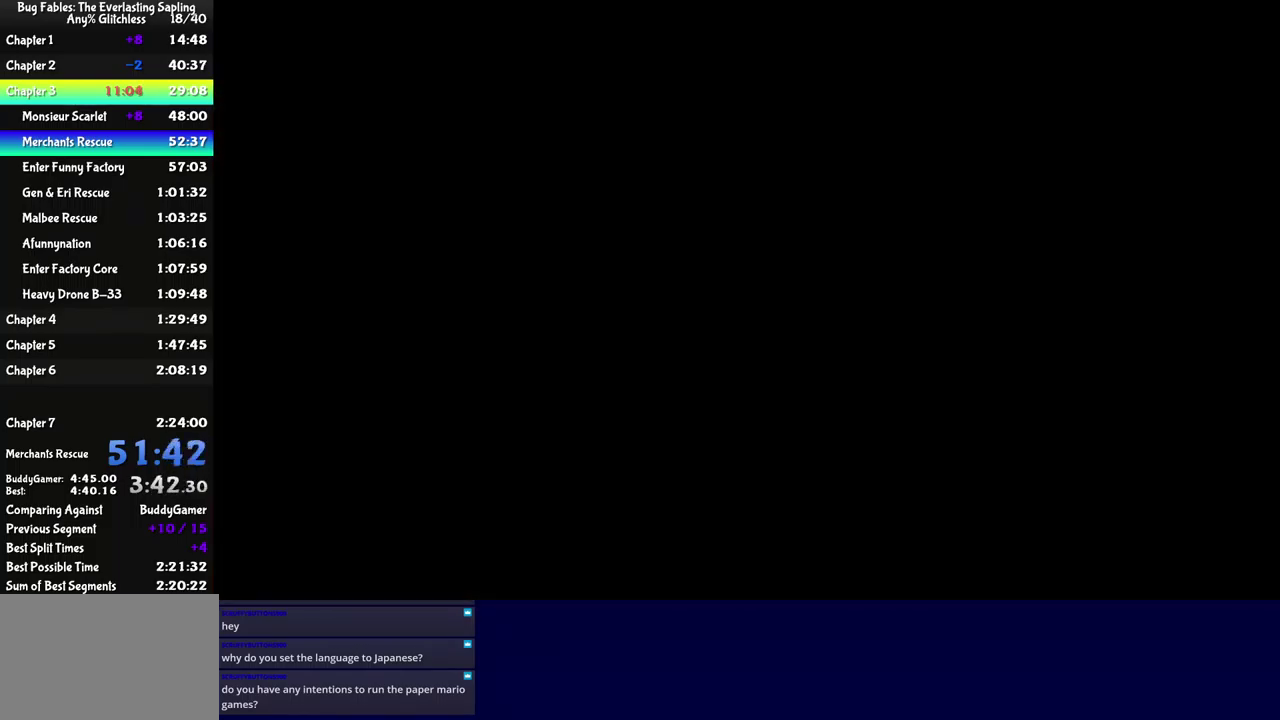
{"buttons": [], "left_stick": "up-left", "events": [[84, "B", "down"], [134, "B", "up"], [200, "B", "down"], [250, "B", "up"], [317, "B", "down"], [367, "B", "up"], [450, "B", "down"], [500, "B", "up"]]}
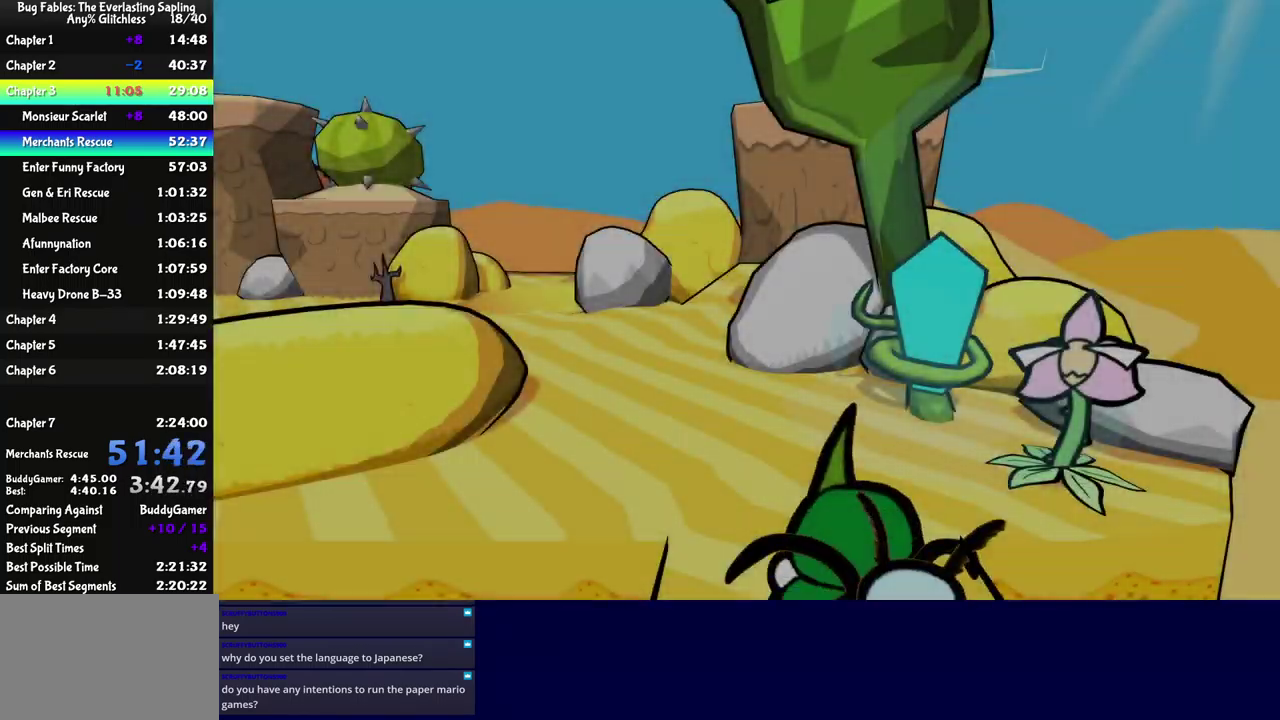
{"buttons": ["B"], "left_stick": "up-left", "events": [[67, "B", "down"], [117, "B", "up"], [200, "B", "down"], [250, "B", "up"], [317, "B", "down"], [384, "B", "up"], [434, "B", "down"]]}
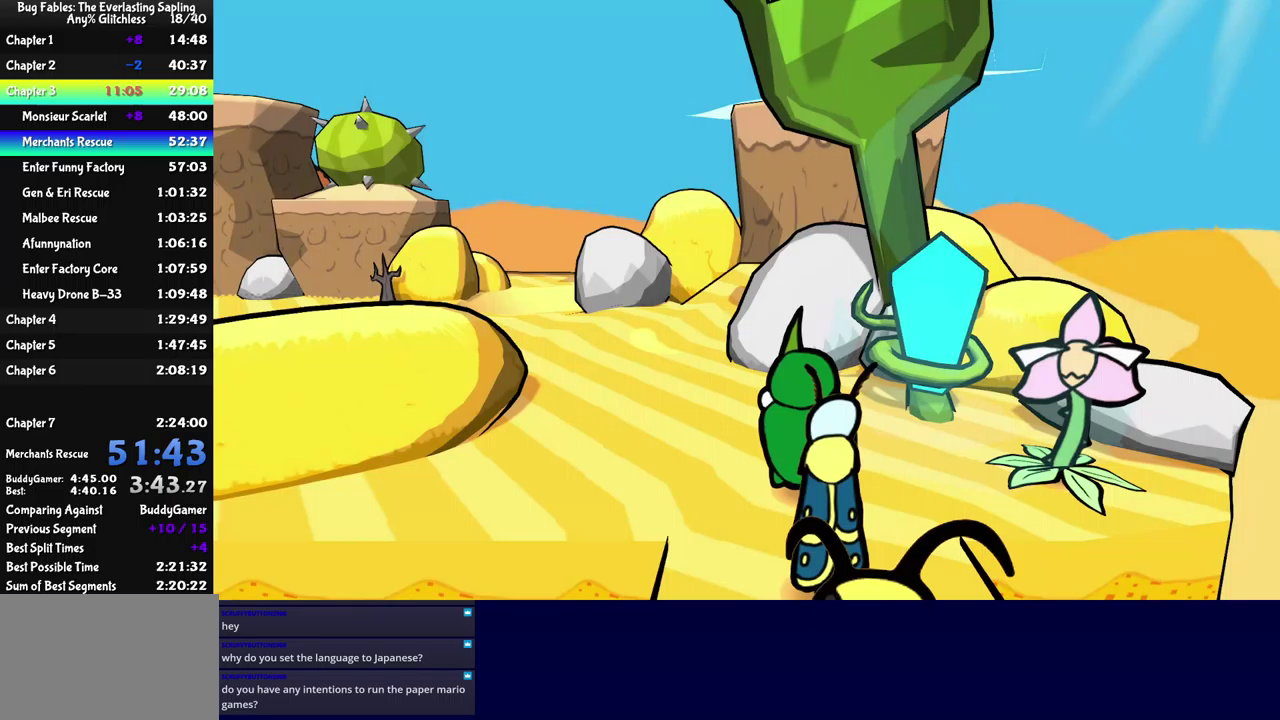
{"buttons": [], "left_stick": "up-left", "events": [[17, "B", "up"], [83, "B", "down"], [133, "B", "up"], [200, "B", "down"], [267, "B", "up"], [317, "B", "down"], [367, "B", "up"], [433, "B", "down"], [500, "B", "up"]]}
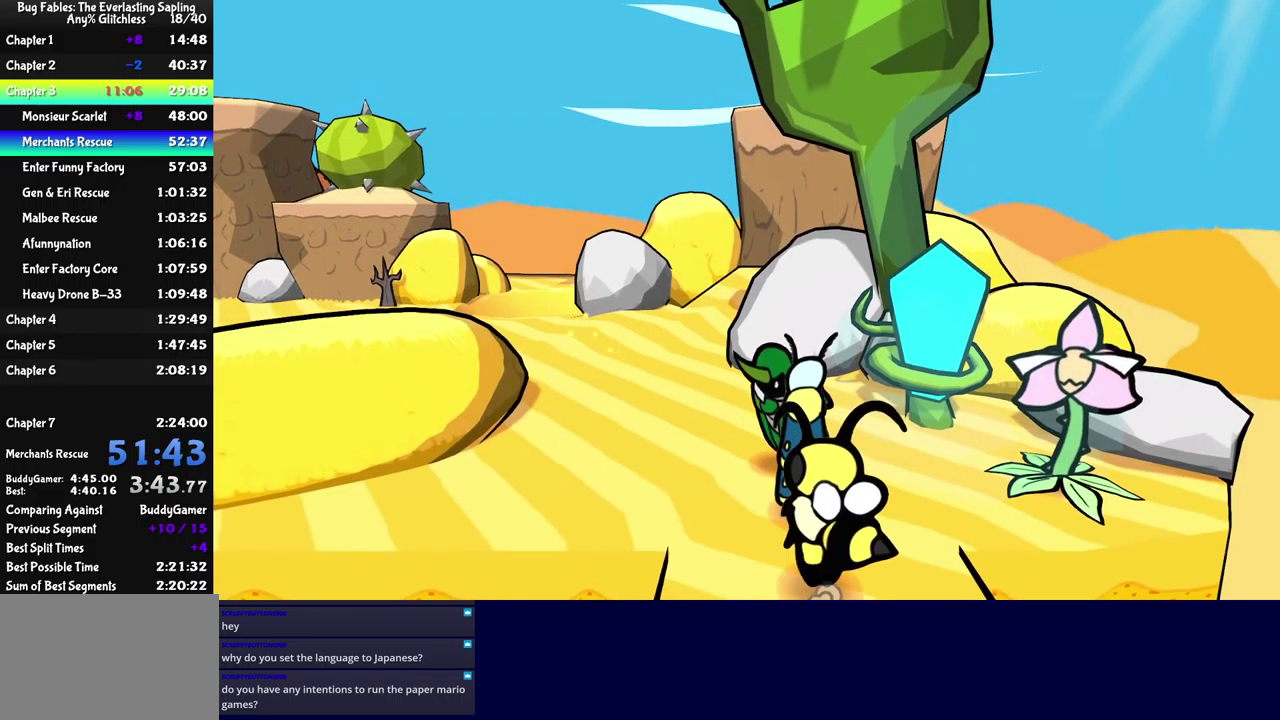
{"buttons": [], "left_stick": "left", "events": [[333, "left_stick", "left"]]}
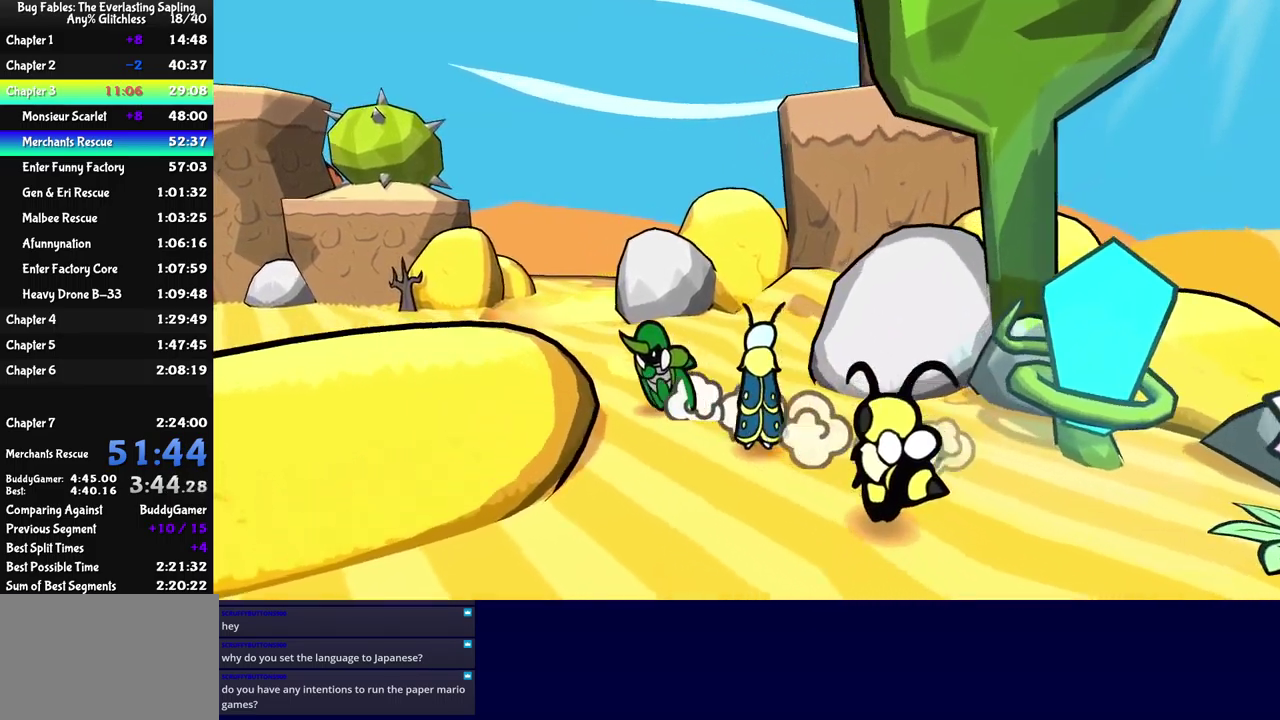
{"buttons": [], "left_stick": "left", "events": [[33, "left_stick", "up-left"], [150, "left_stick", "left"]]}
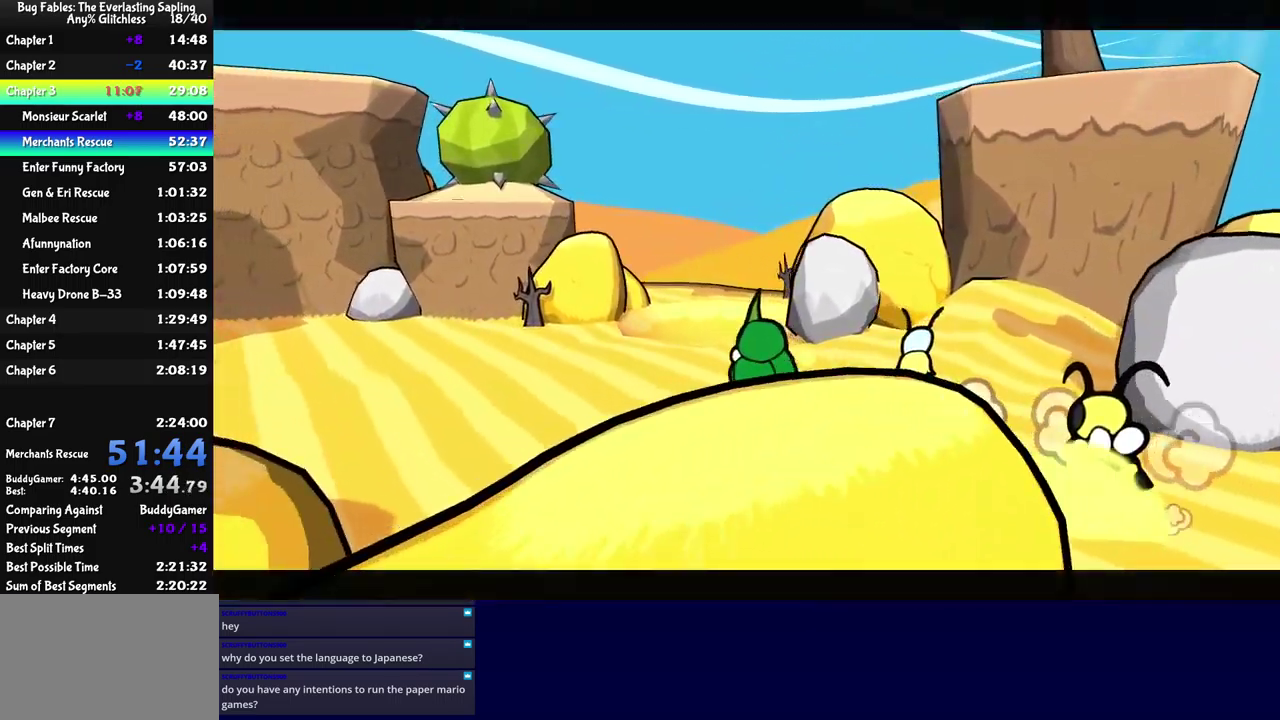
{"buttons": ["B"], "left_stick": "center", "events": [[67, "left_stick", "center"], [333, "B", "down"]]}
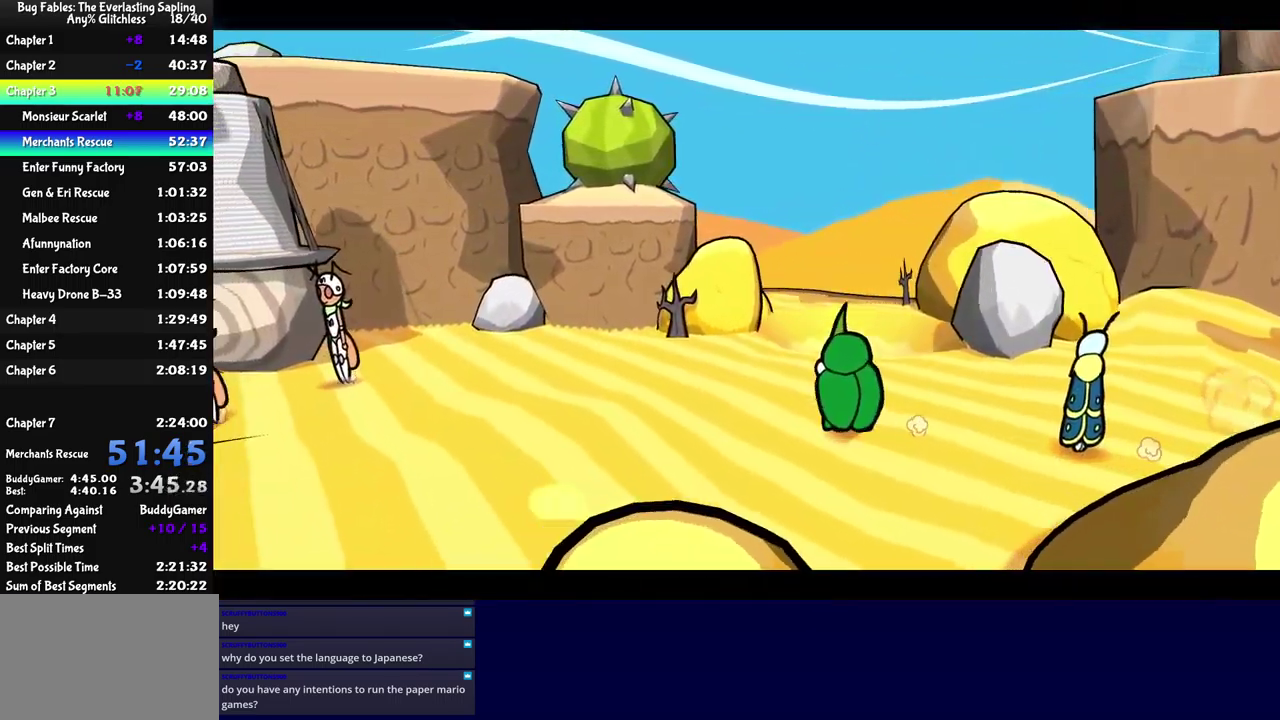
{"buttons": ["B"], "left_stick": "center", "events": []}
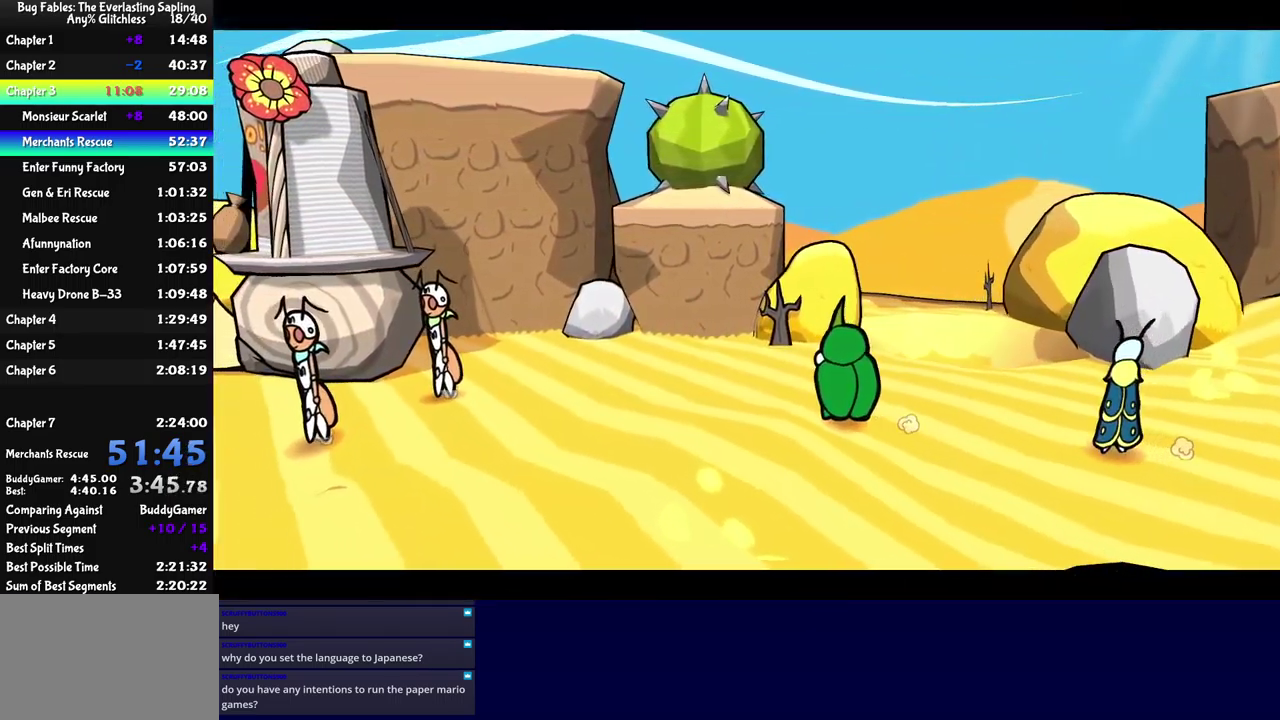
{"buttons": ["B"], "left_stick": "center", "events": []}
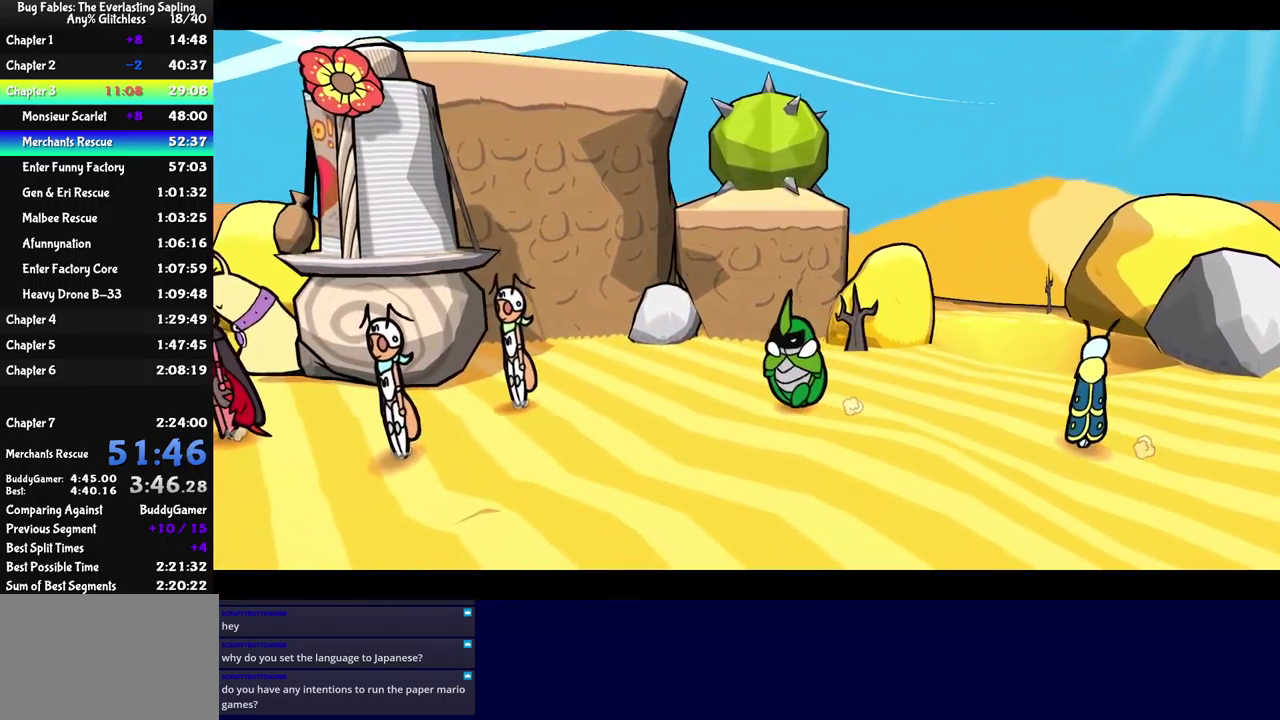
{"buttons": ["B"], "left_stick": "center", "events": []}